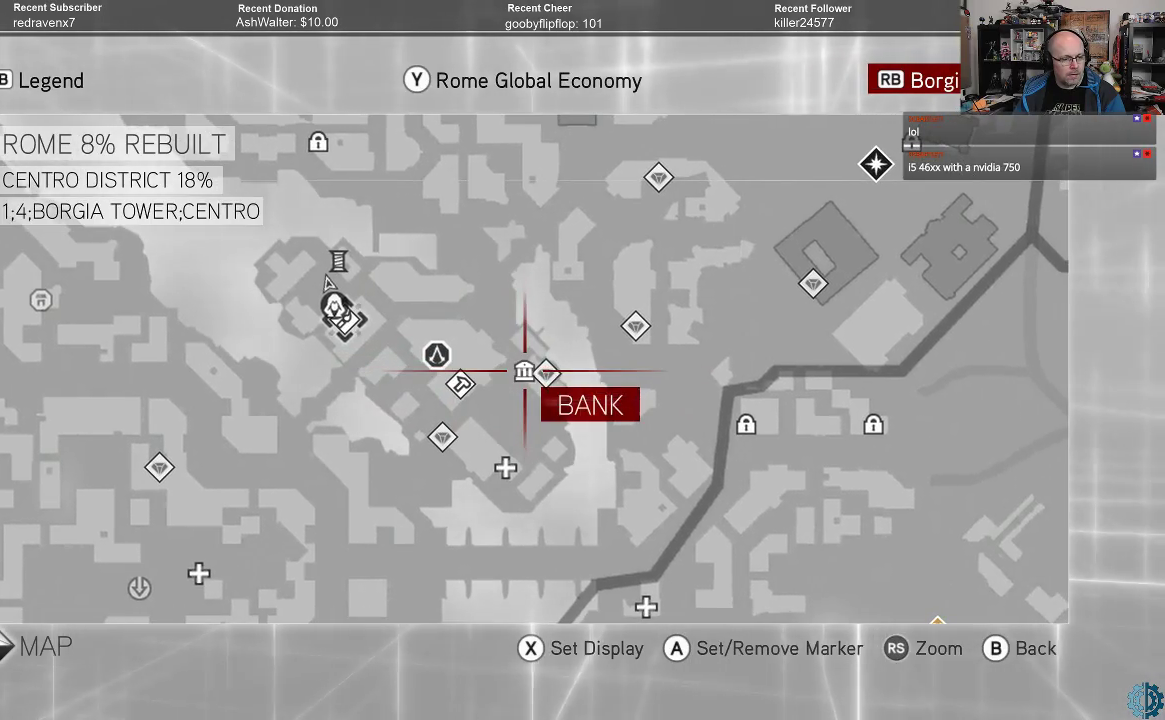
Gameplay with a controller (Xbox layout); each line is a JSON object with the inputs held at the frame after it. "events" lists button and stick changes between this image and that frame as [ms after this image, input, new state], when the widget could be followed in between.
{"buttons": ["A"], "left_stick": "center", "right_stick": "center", "events": [[500, "A", "down"]]}
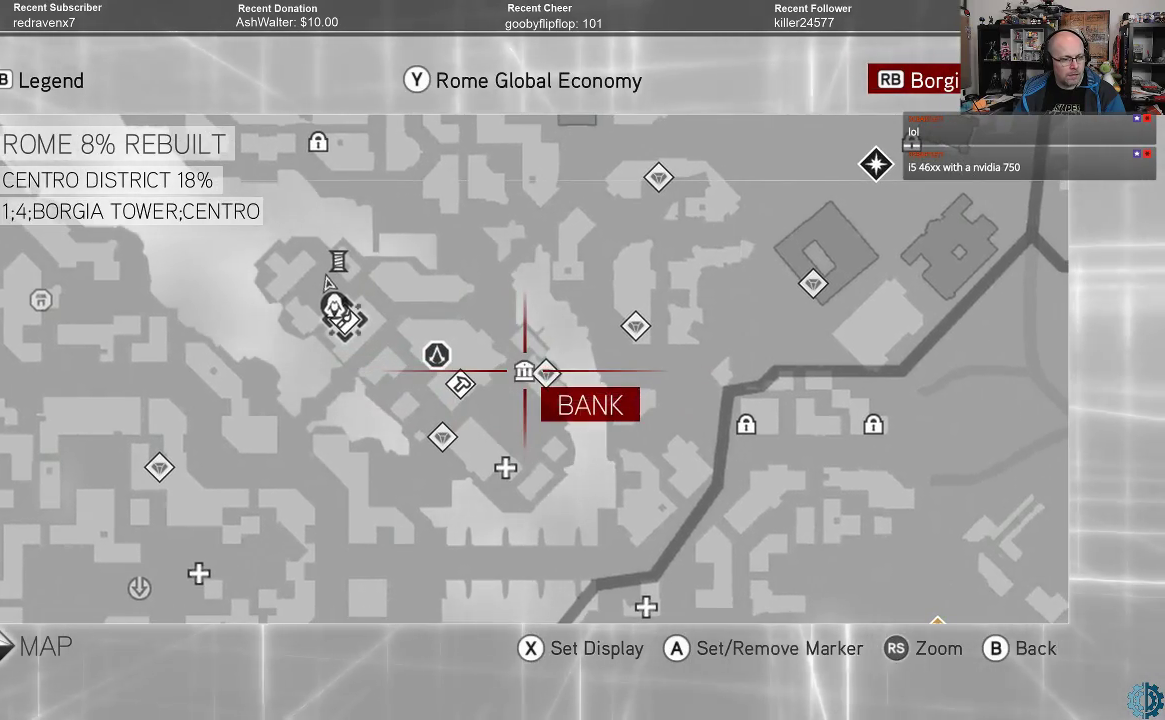
{"buttons": ["B"], "left_stick": "center", "right_stick": "center", "events": [[67, "A", "up"], [500, "B", "down"]]}
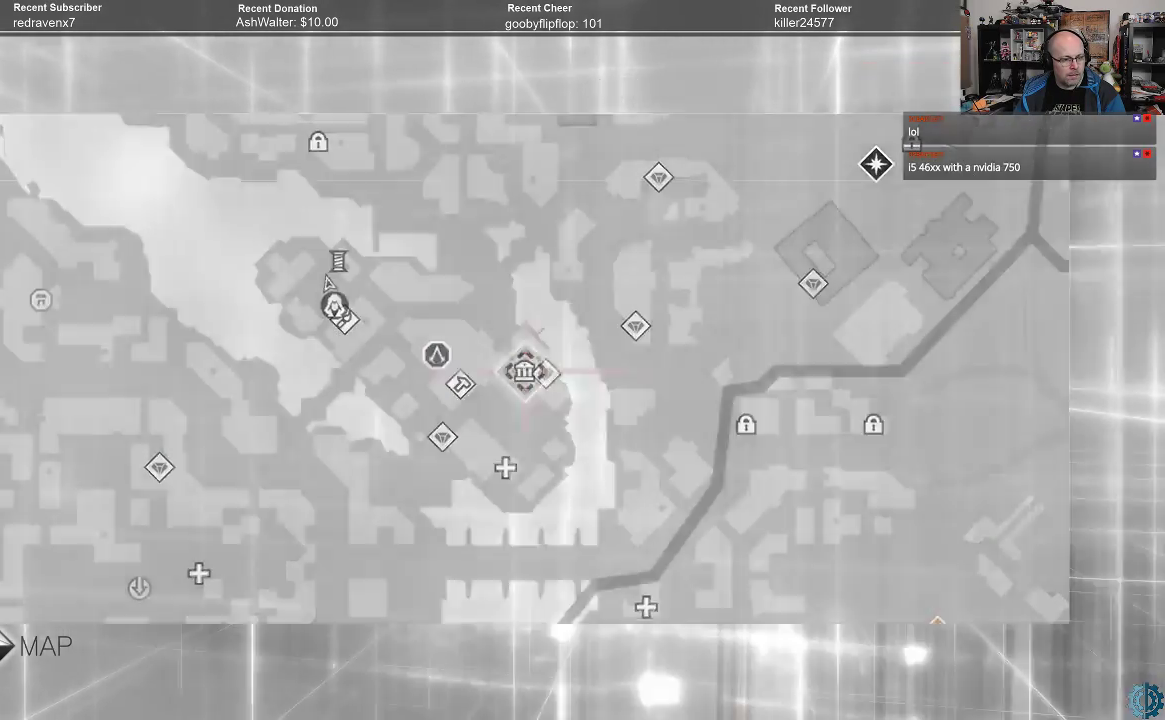
{"buttons": [], "left_stick": "center", "right_stick": "center", "events": [[33, "B", "up"], [133, "B", "down"], [200, "B", "up"], [233, "B", "down"], [333, "B", "up"]]}
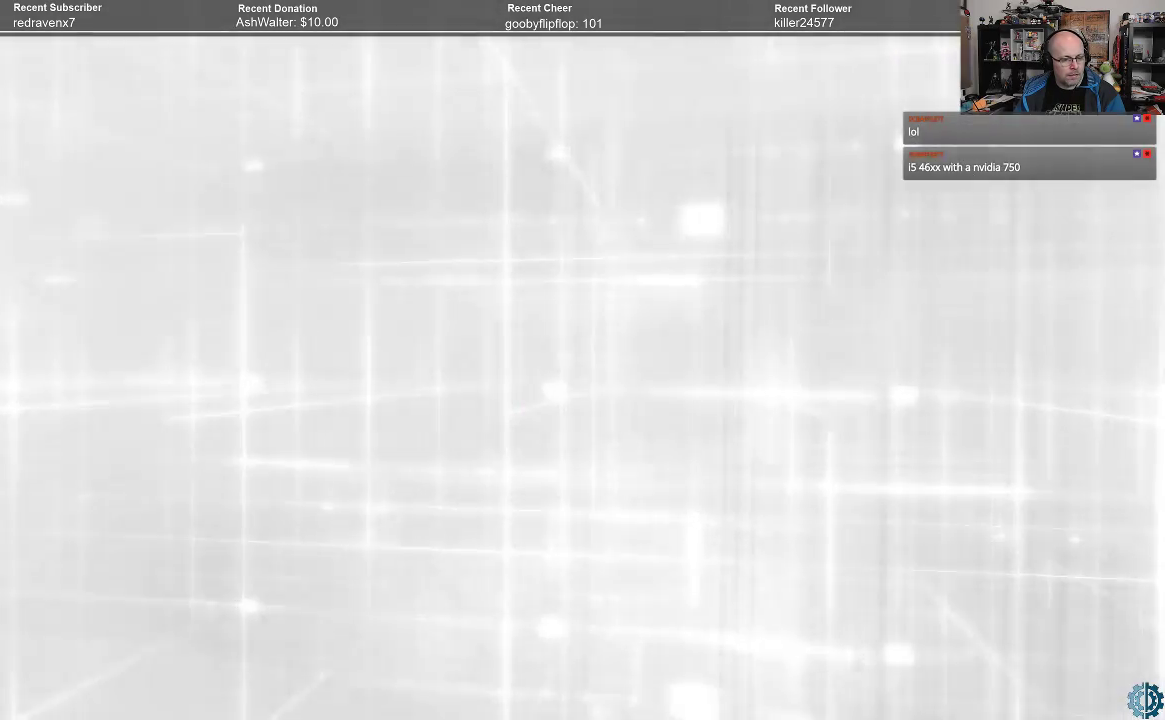
{"buttons": [], "left_stick": "center", "right_stick": "center", "events": []}
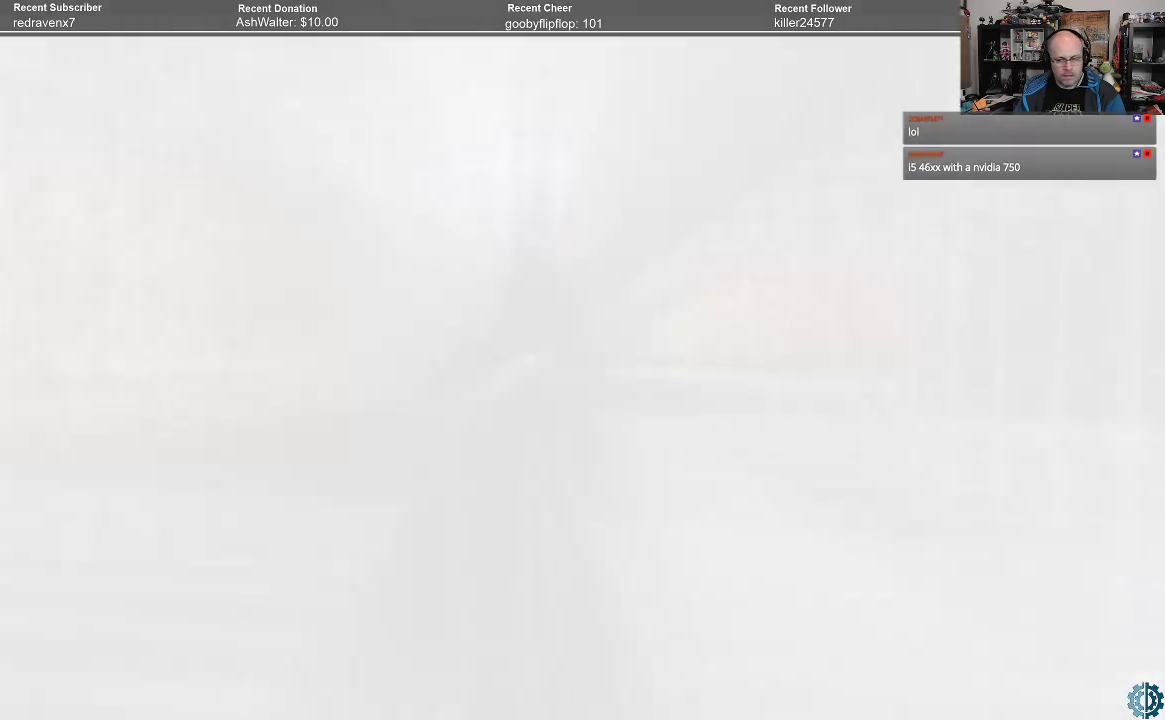
{"buttons": [], "left_stick": "center", "right_stick": "right", "events": [[500, "right_stick", "right"]]}
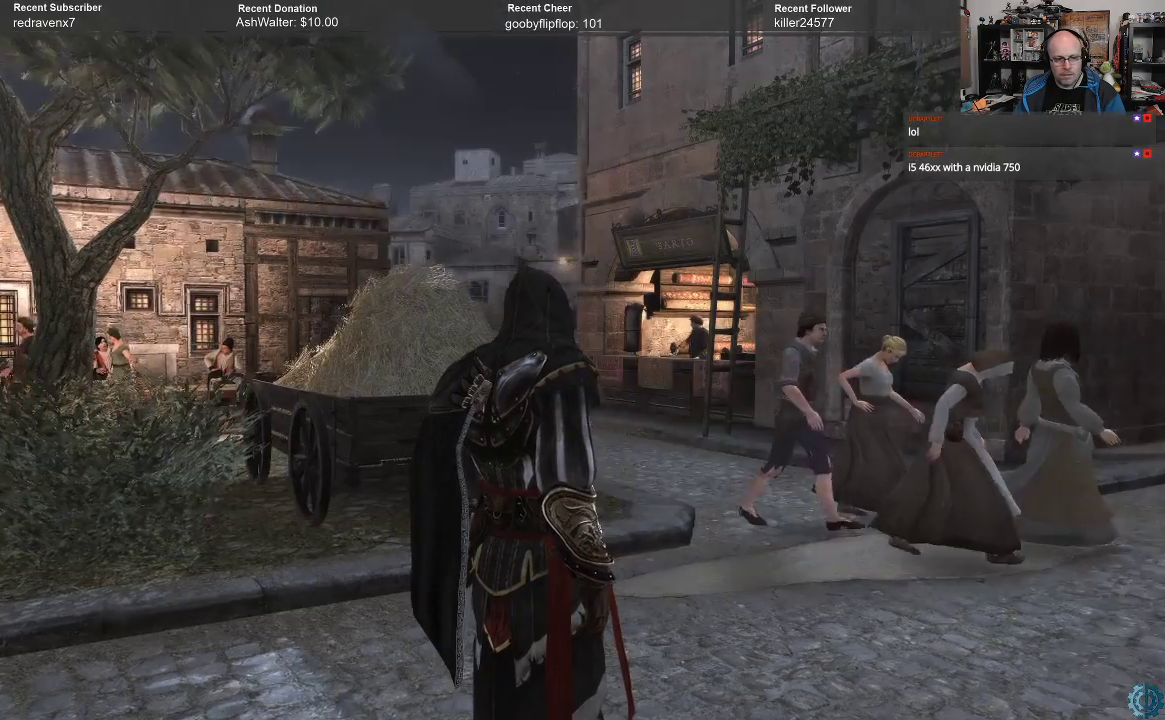
{"buttons": [], "left_stick": "up-left", "right_stick": "right", "events": [[300, "left_stick", "up-left"]]}
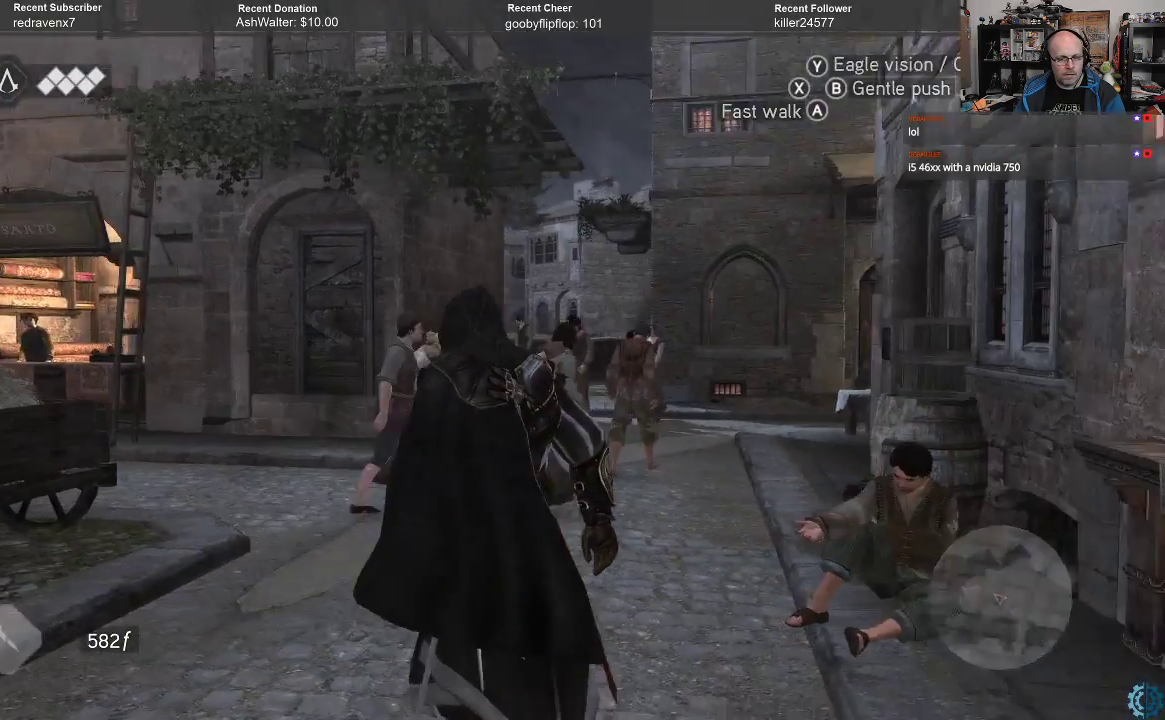
{"buttons": [], "left_stick": "center", "right_stick": "down", "events": [[233, "left_stick", "center"], [233, "right_stick", "down-right"], [367, "right_stick", "center"], [500, "right_stick", "down"]]}
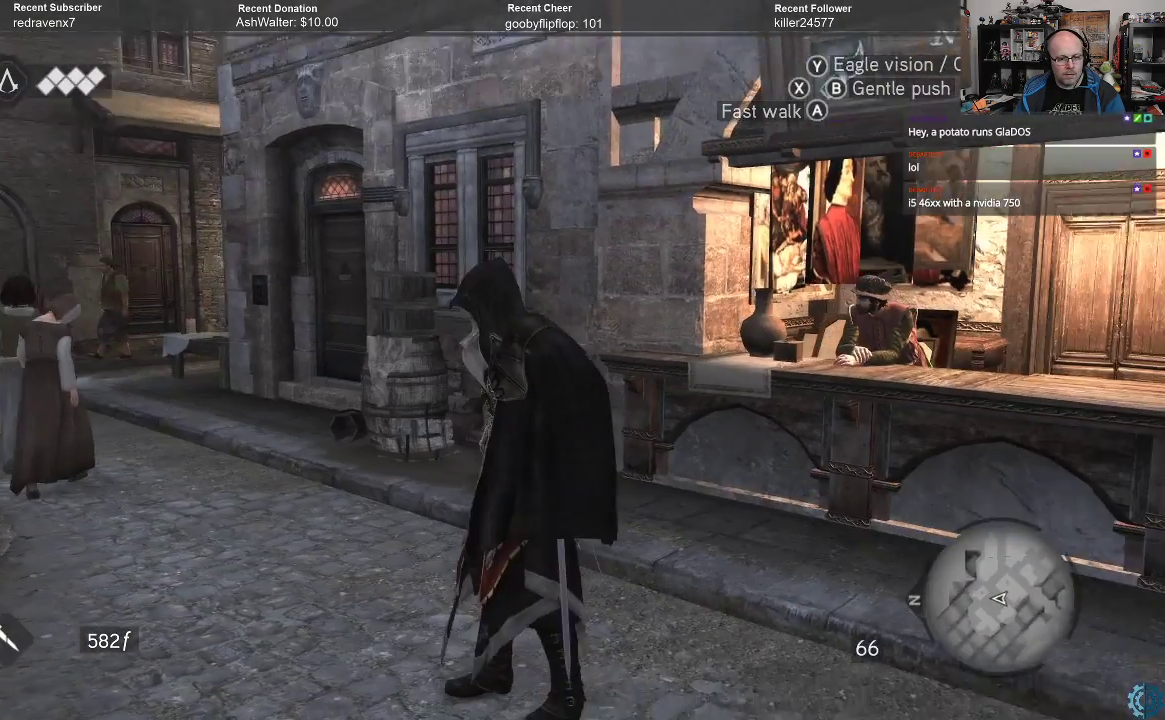
{"buttons": [], "left_stick": "center", "right_stick": "left", "events": [[200, "right_stick", "center"], [400, "right_stick", "left"]]}
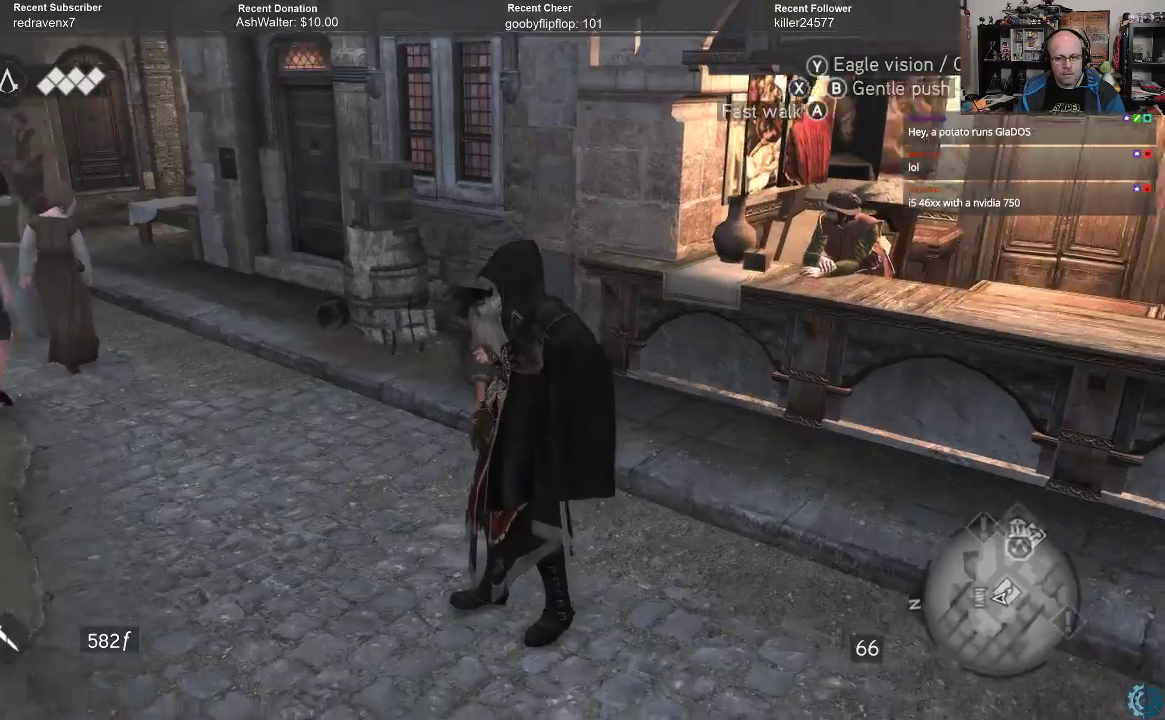
{"buttons": [], "left_stick": "center", "right_stick": "left", "events": [[33, "right_stick", "up-left"], [500, "right_stick", "left"]]}
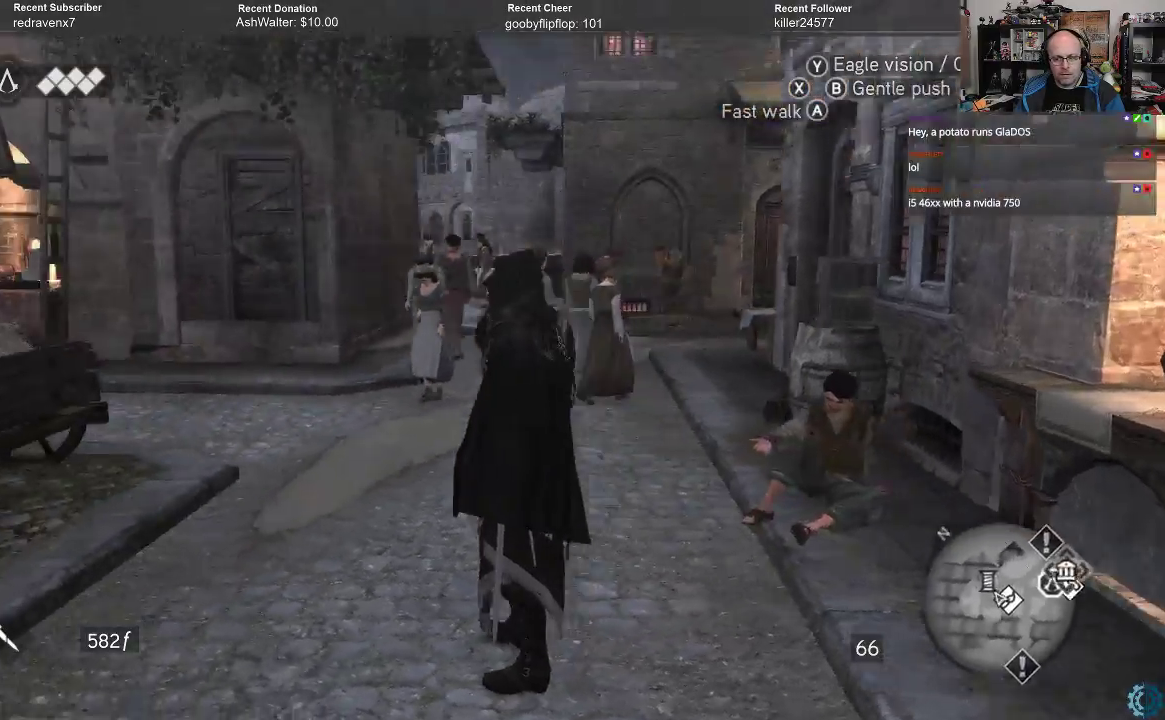
{"buttons": [], "left_stick": "center", "right_stick": "left", "events": [[167, "right_stick", "center"], [367, "right_stick", "left"]]}
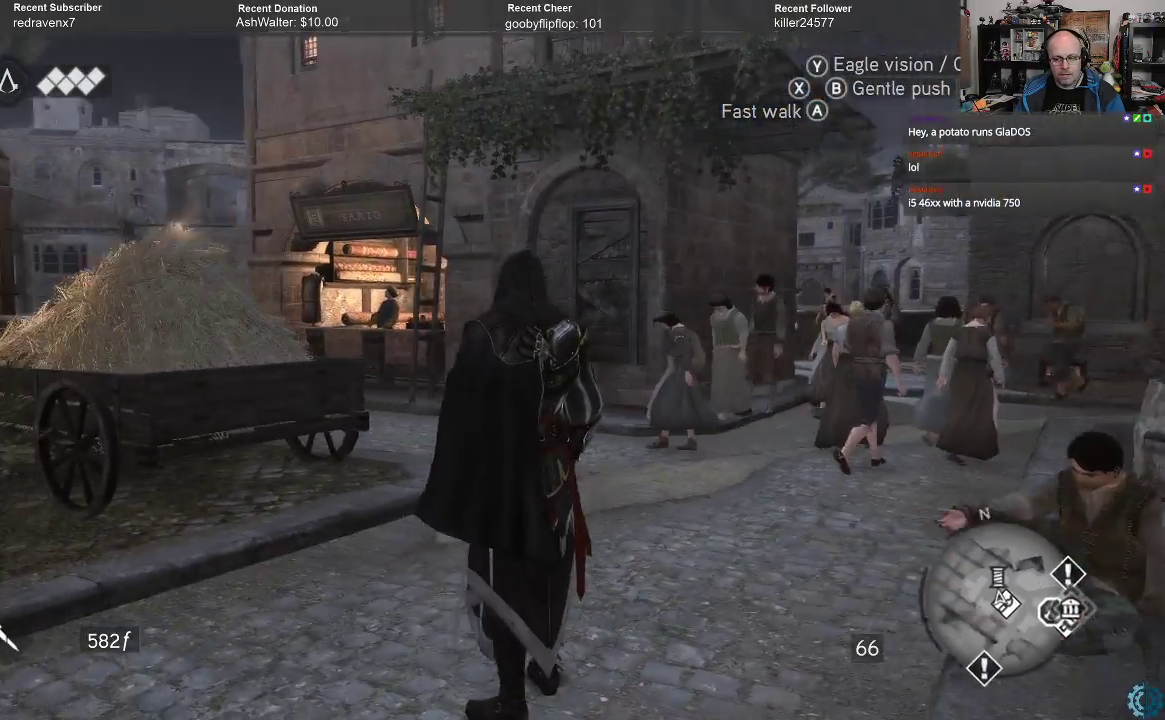
{"buttons": ["A", "R2"], "left_stick": "up", "right_stick": "center", "events": [[67, "right_stick", "center"], [167, "left_stick", "up"], [267, "R2", "down"], [333, "A", "down"]]}
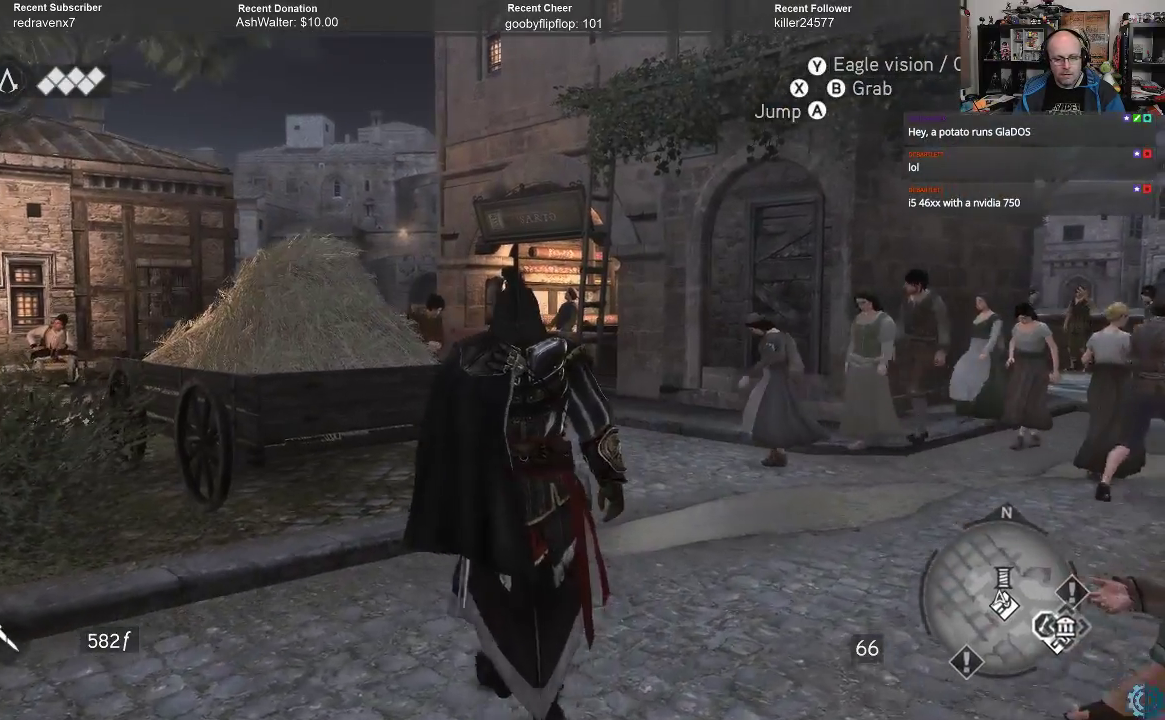
{"buttons": [], "left_stick": "center", "right_stick": "center", "events": [[267, "A", "up"], [267, "R2", "up"], [433, "left_stick", "center"]]}
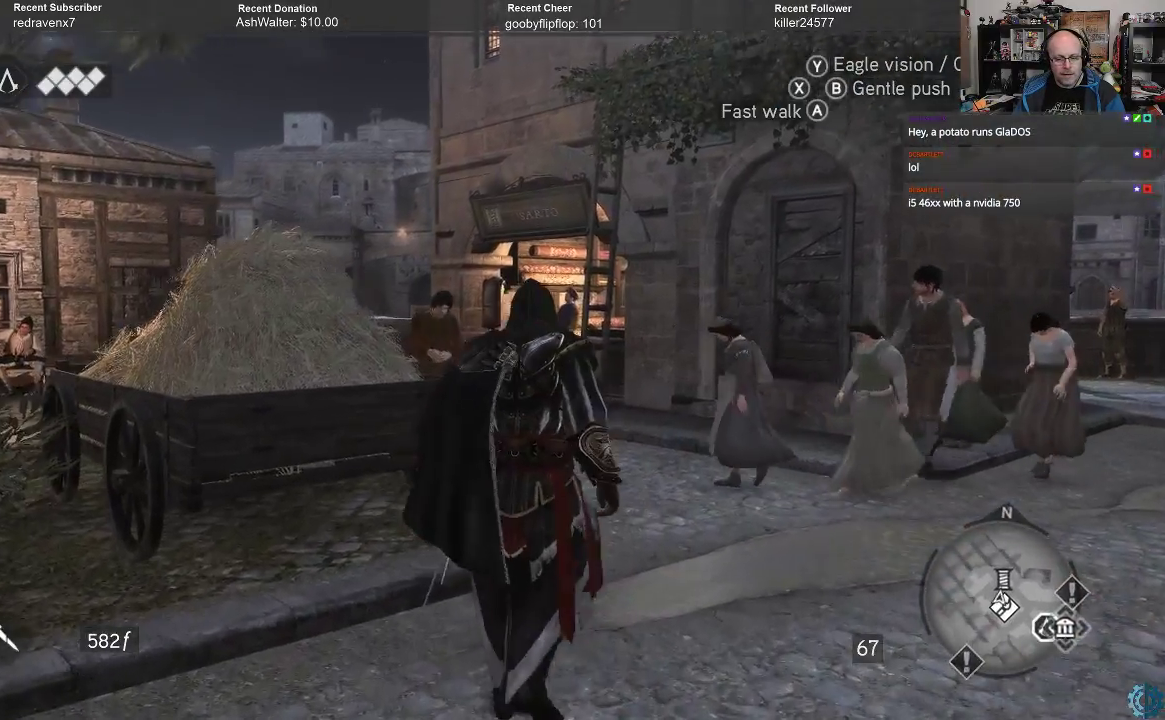
{"buttons": [], "left_stick": "center", "right_stick": "right", "events": [[67, "right_stick", "right"]]}
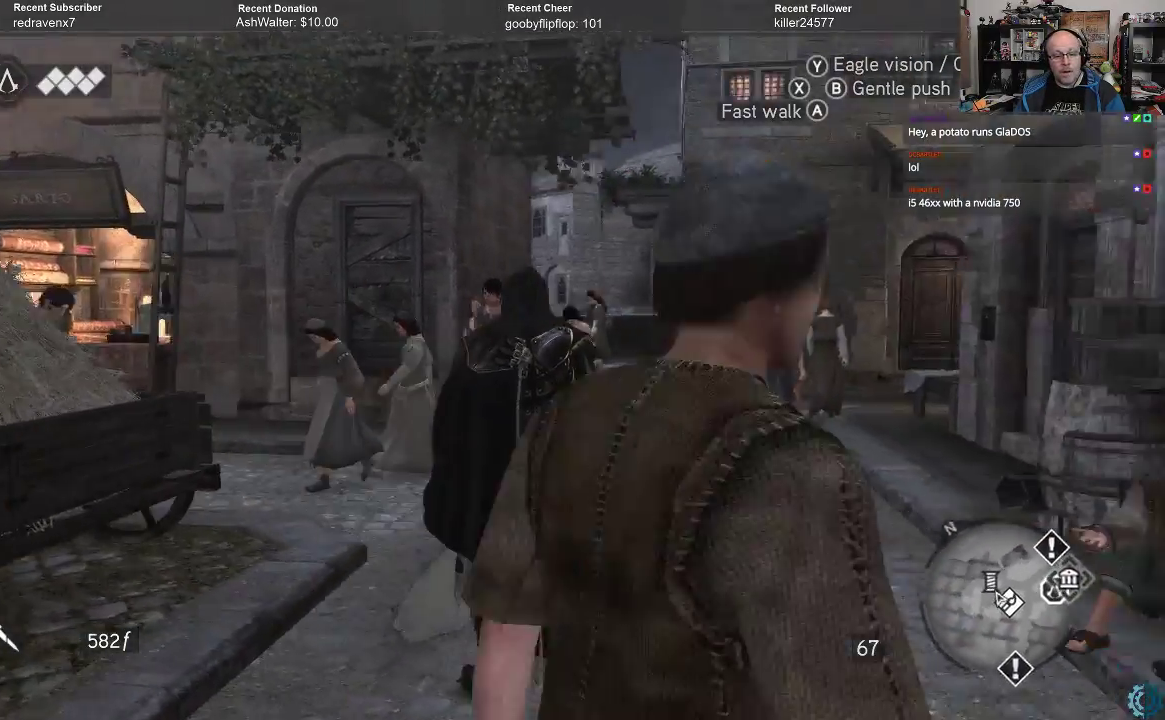
{"buttons": [], "left_stick": "center", "right_stick": "center", "events": [[33, "right_stick", "center"]]}
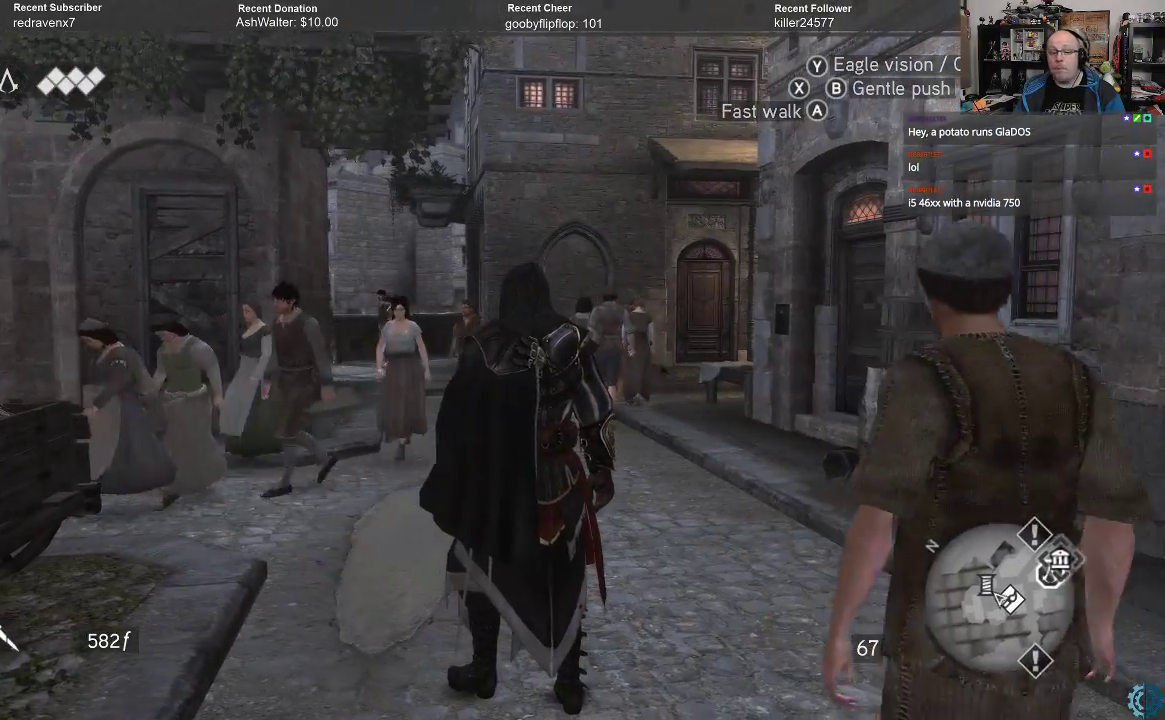
{"buttons": [], "left_stick": "up", "right_stick": "left", "events": [[333, "left_stick", "up"], [467, "right_stick", "left"]]}
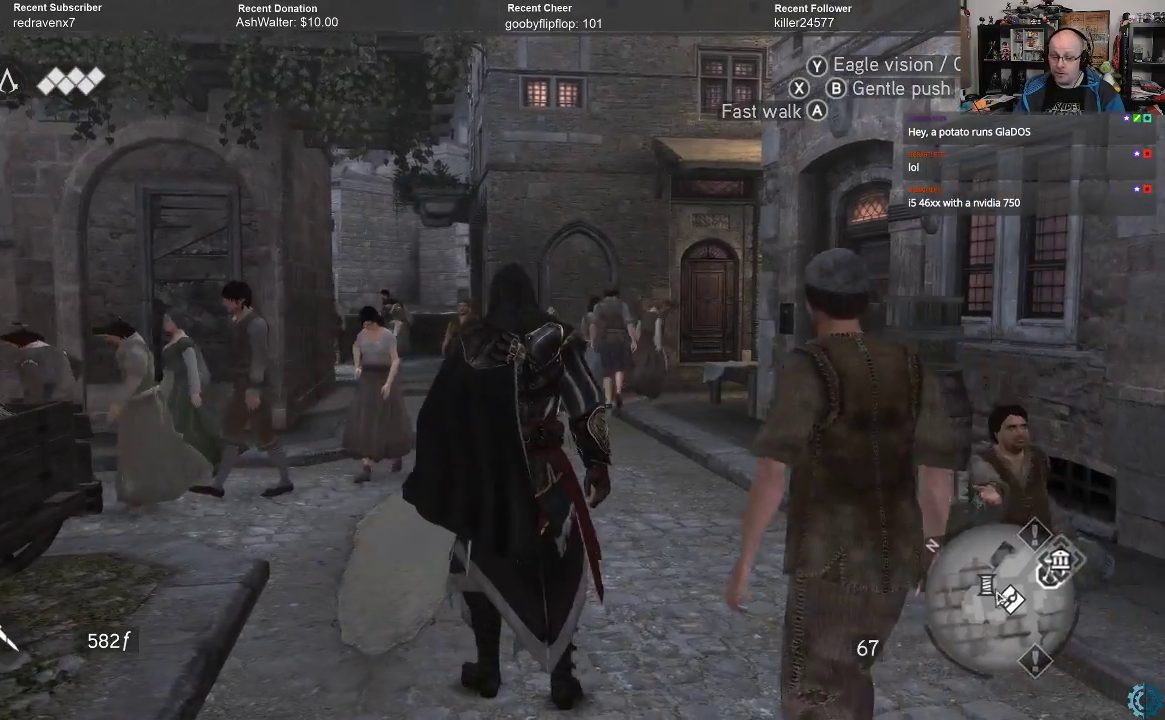
{"buttons": [], "left_stick": "up", "right_stick": "down-right", "events": [[200, "right_stick", "center"], [400, "right_stick", "down-right"]]}
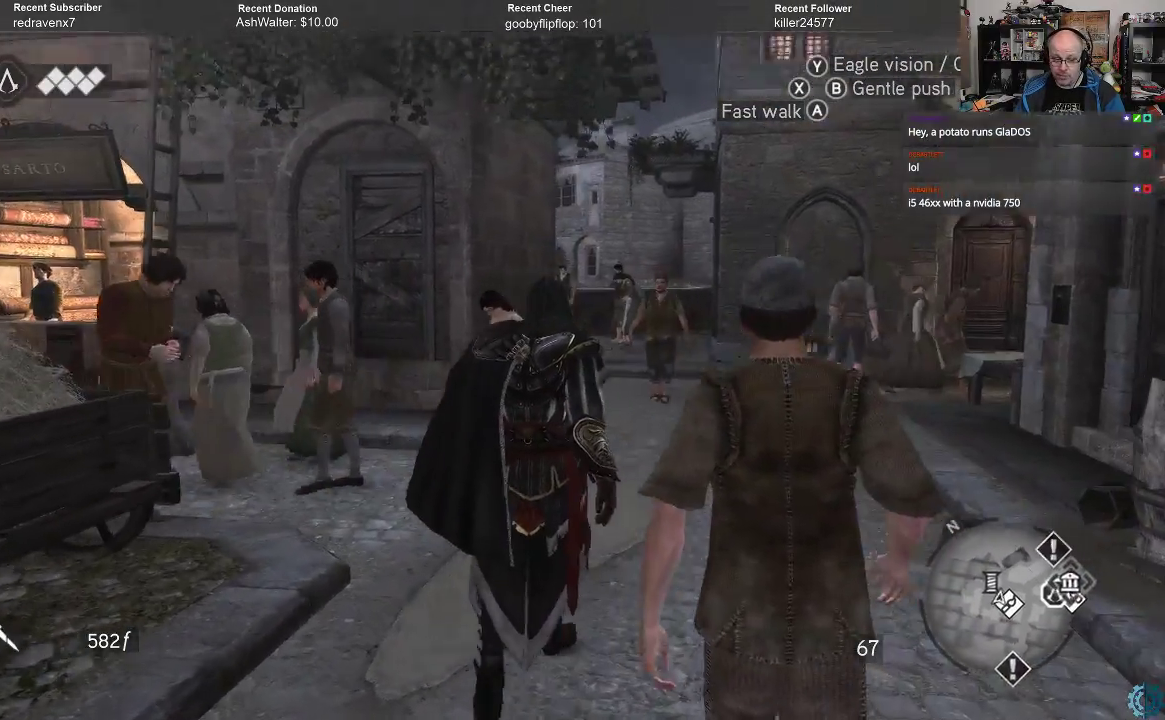
{"buttons": ["A", "R2"], "left_stick": "up", "right_stick": "center", "events": [[100, "right_stick", "center"], [267, "R2", "down"], [367, "A", "down"]]}
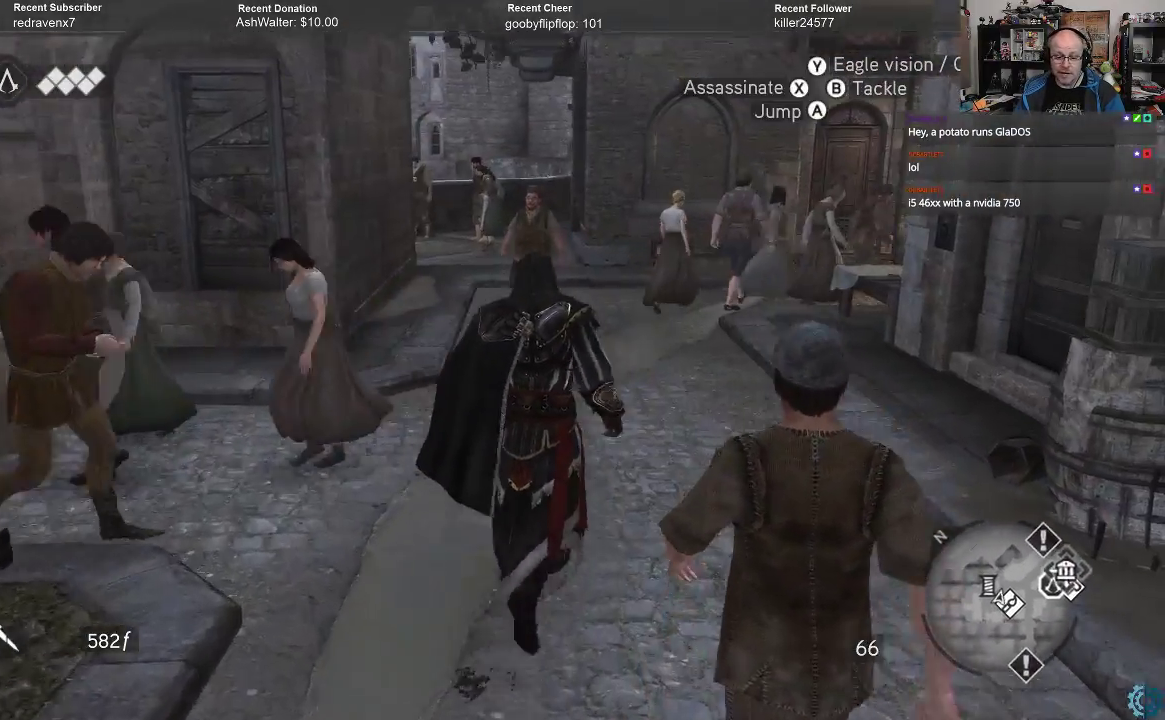
{"buttons": [], "left_stick": "up", "right_stick": "center", "events": [[233, "A", "up"], [233, "R2", "up"]]}
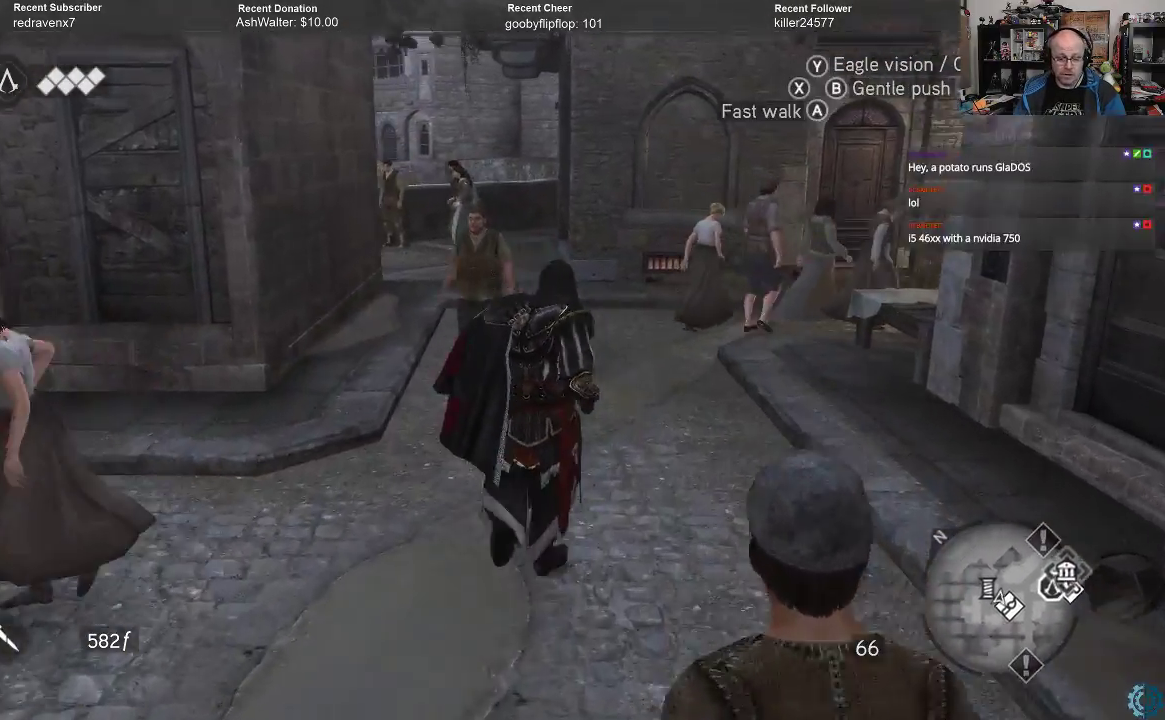
{"buttons": [], "left_stick": "up", "right_stick": "right", "events": [[267, "right_stick", "right"]]}
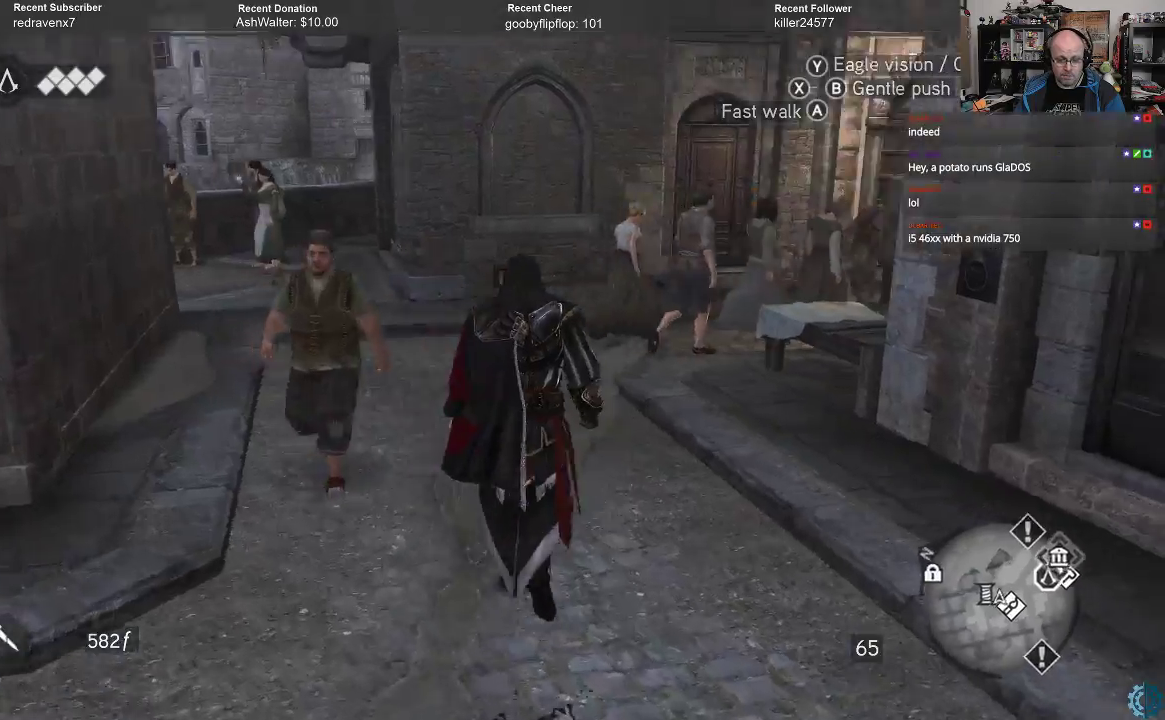
{"buttons": [], "left_stick": "up", "right_stick": "center", "events": [[100, "right_stick", "center"], [233, "right_stick", "right"], [433, "right_stick", "center"]]}
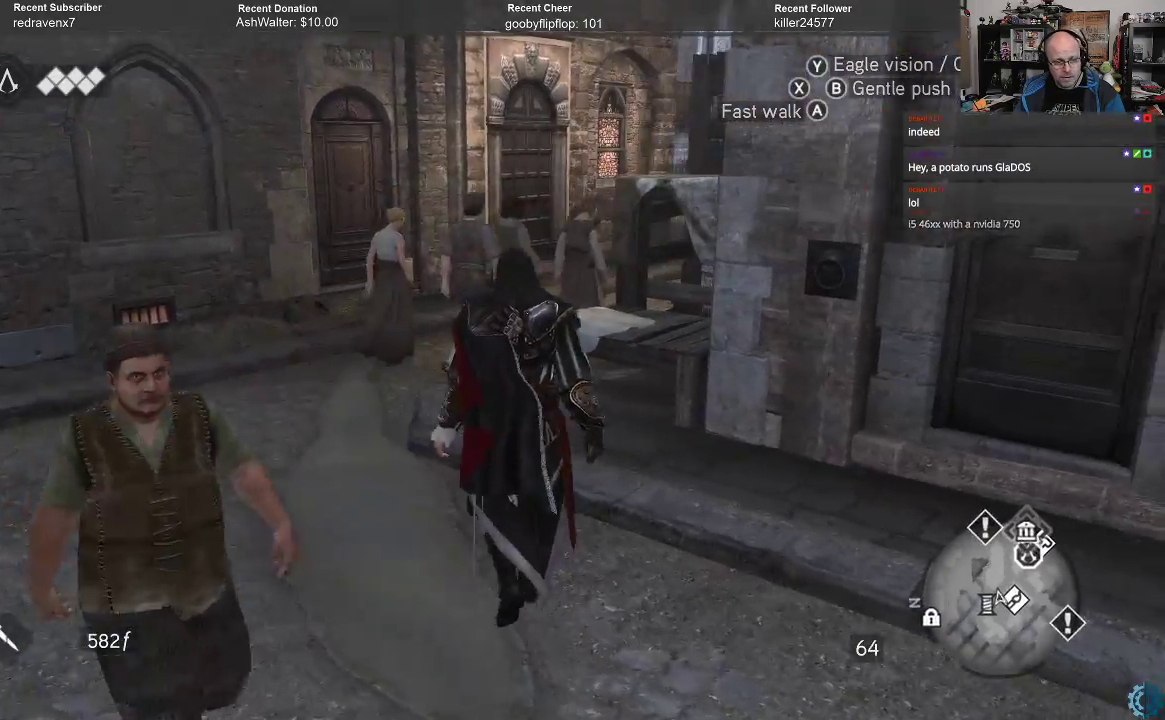
{"buttons": ["A", "R2"], "left_stick": "up-left", "right_stick": "center", "events": [[33, "left_stick", "up-left"], [167, "R2", "down"], [200, "A", "down"]]}
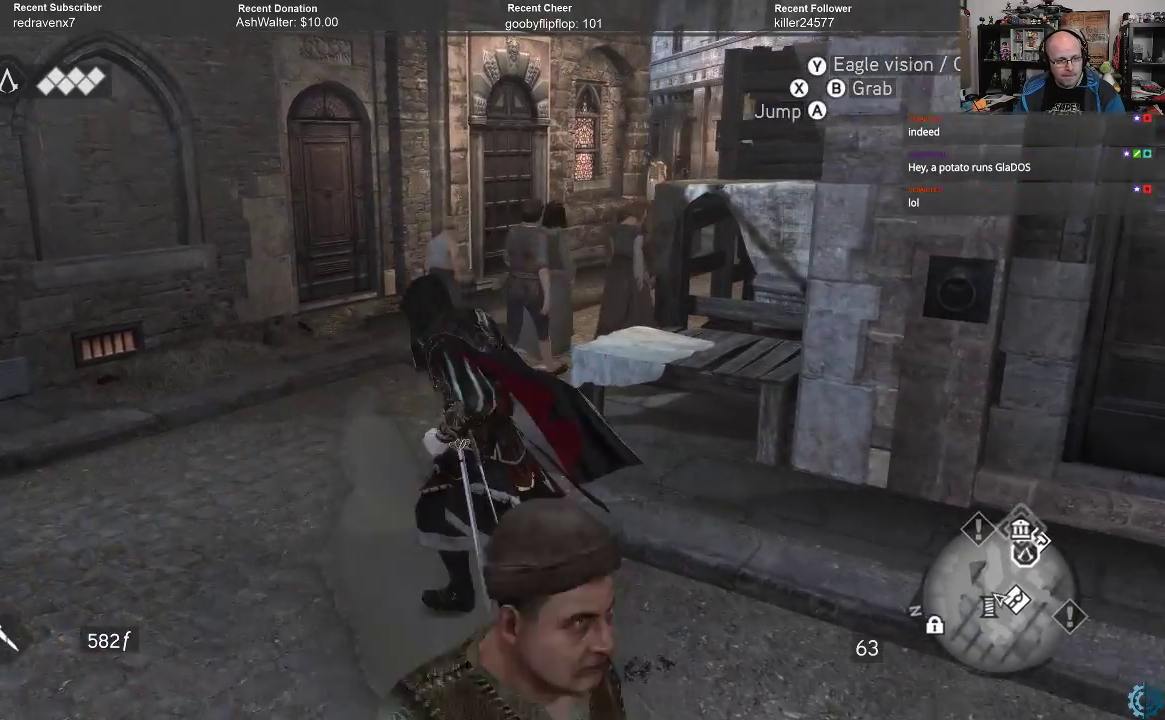
{"buttons": ["A", "R2"], "left_stick": "up-left", "right_stick": "center", "events": [[167, "left_stick", "up"], [500, "left_stick", "up-left"]]}
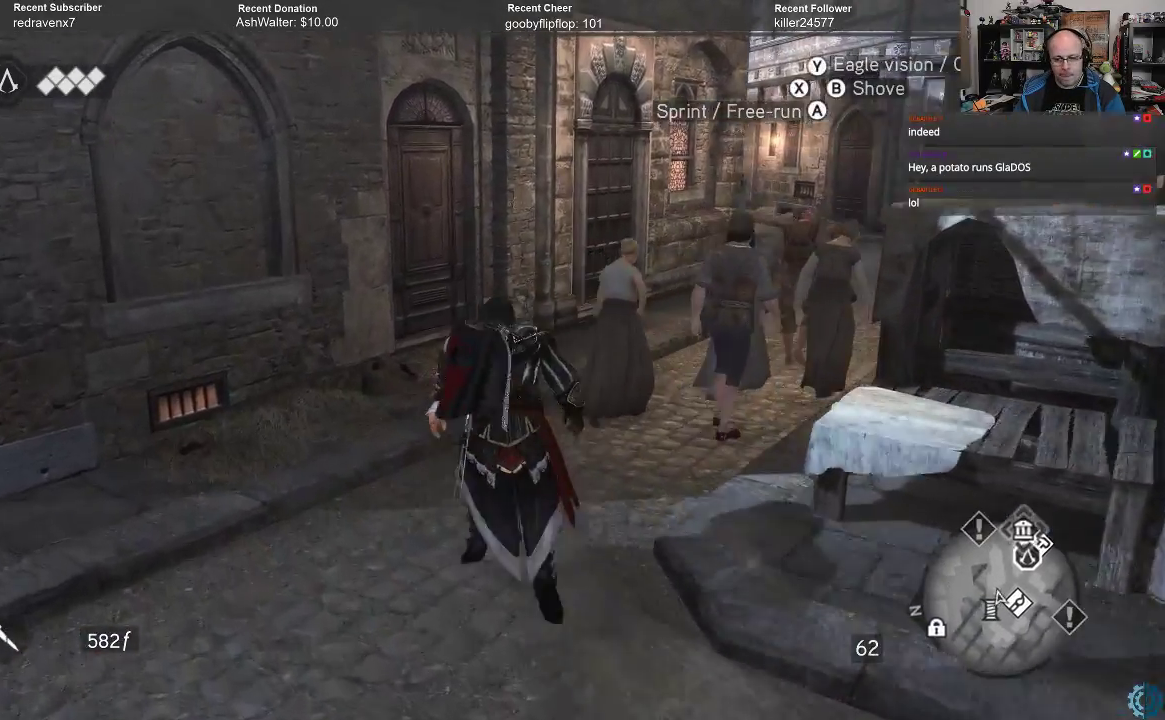
{"buttons": ["A", "R2"], "left_stick": "up-right", "right_stick": "center", "events": [[167, "left_stick", "up"], [333, "left_stick", "up-right"]]}
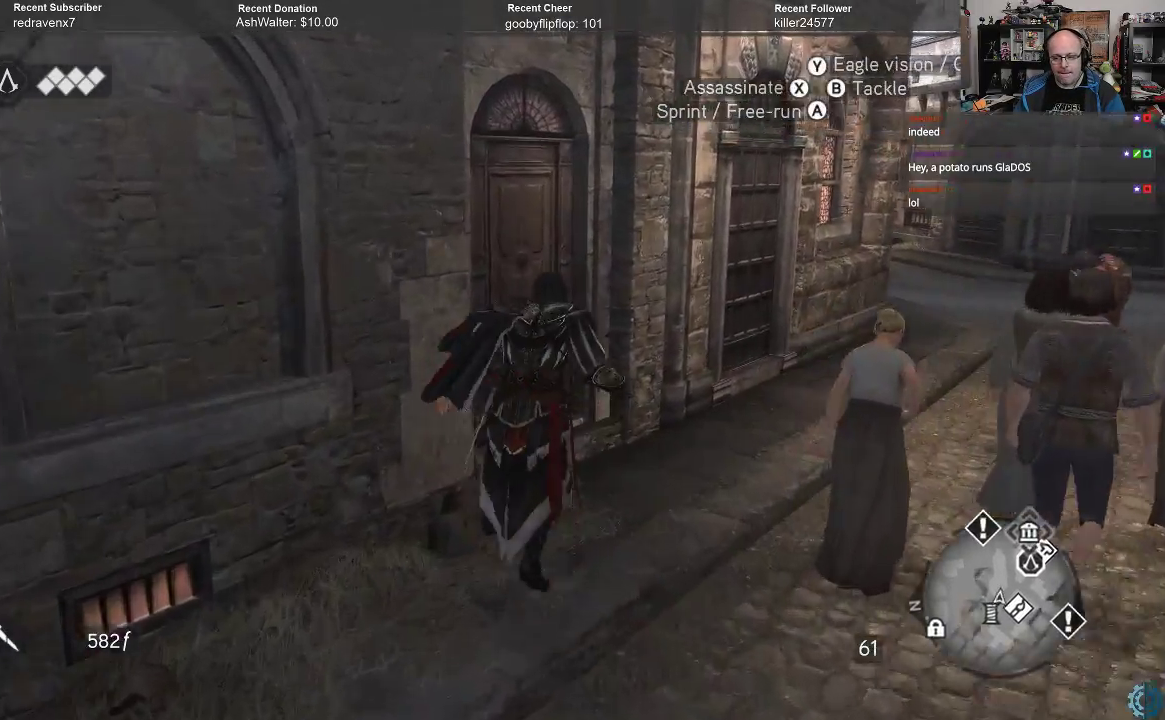
{"buttons": ["A", "R2"], "left_stick": "up-right", "right_stick": "center", "events": []}
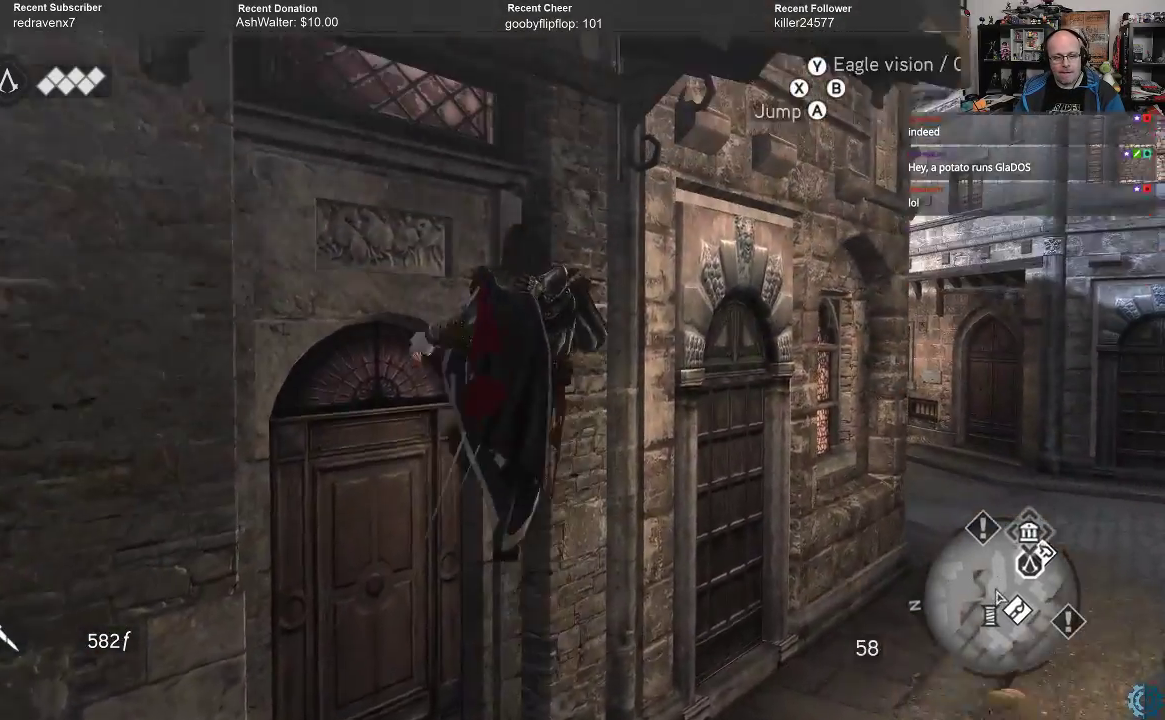
{"buttons": [], "left_stick": "center", "right_stick": "center", "events": [[100, "A", "up"], [100, "R2", "up"], [133, "left_stick", "center"], [367, "B", "down"], [467, "B", "up"]]}